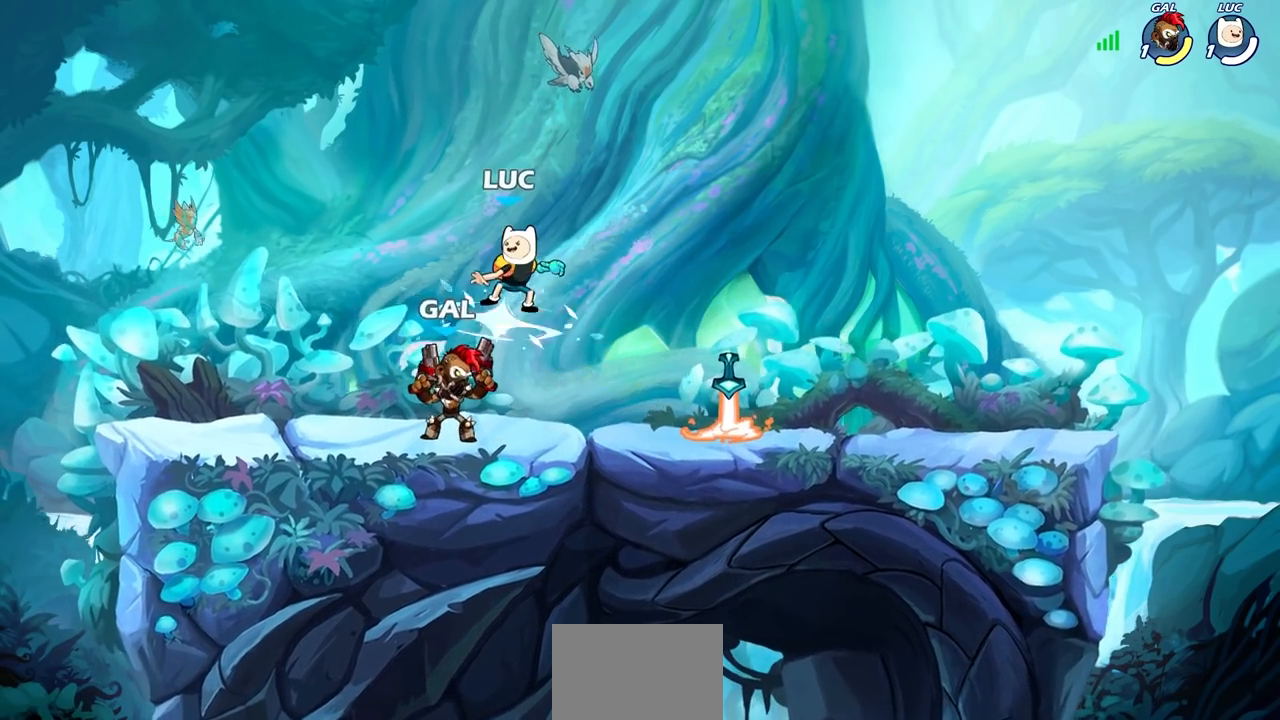
Gameplay with a controller (PlayStation layout); each line is a JSON object with the inputs held at the frame after it. "events" lists button and stick changes between this image and that frame as [ms after this image, input, new state], when the widget could be followed in between. Not read: L3 R3 right_stick.
{"buttons": ["CROSS"], "left_stick": "right", "events": [[50, "SQUARE", "up"], [50, "left_stick", "center"], [83, "R2", "up"], [433, "left_stick", "right"], [500, "CROSS", "down"]]}
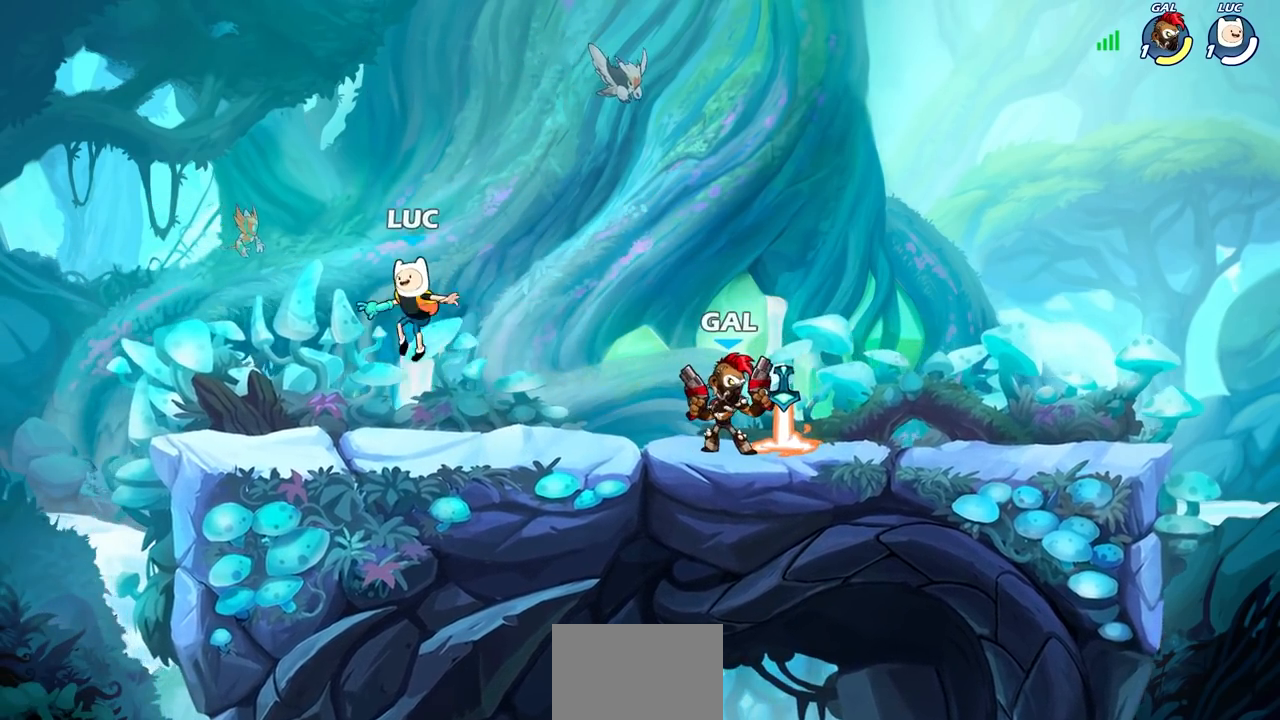
{"buttons": [], "left_stick": "down-right", "events": [[167, "CROSS", "up"], [383, "left_stick", "down-right"]]}
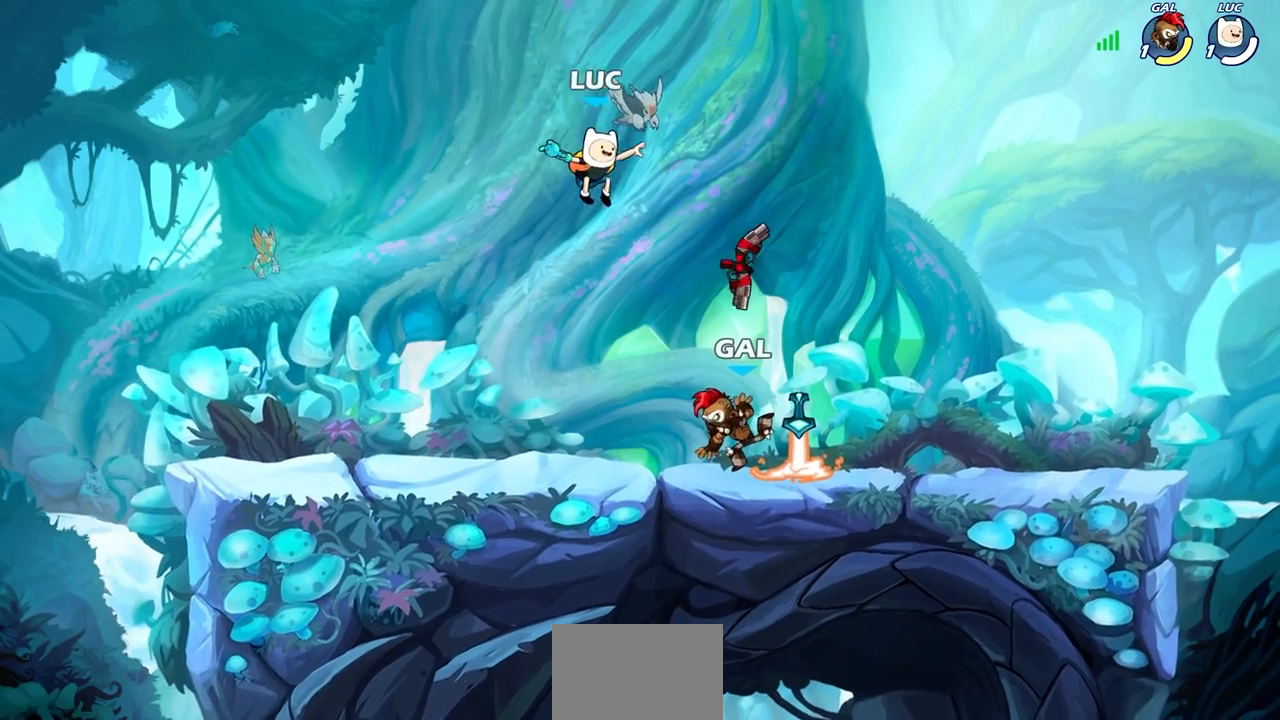
{"buttons": [], "left_stick": "left", "events": [[67, "left_stick", "down-left"], [200, "left_stick", "left"]]}
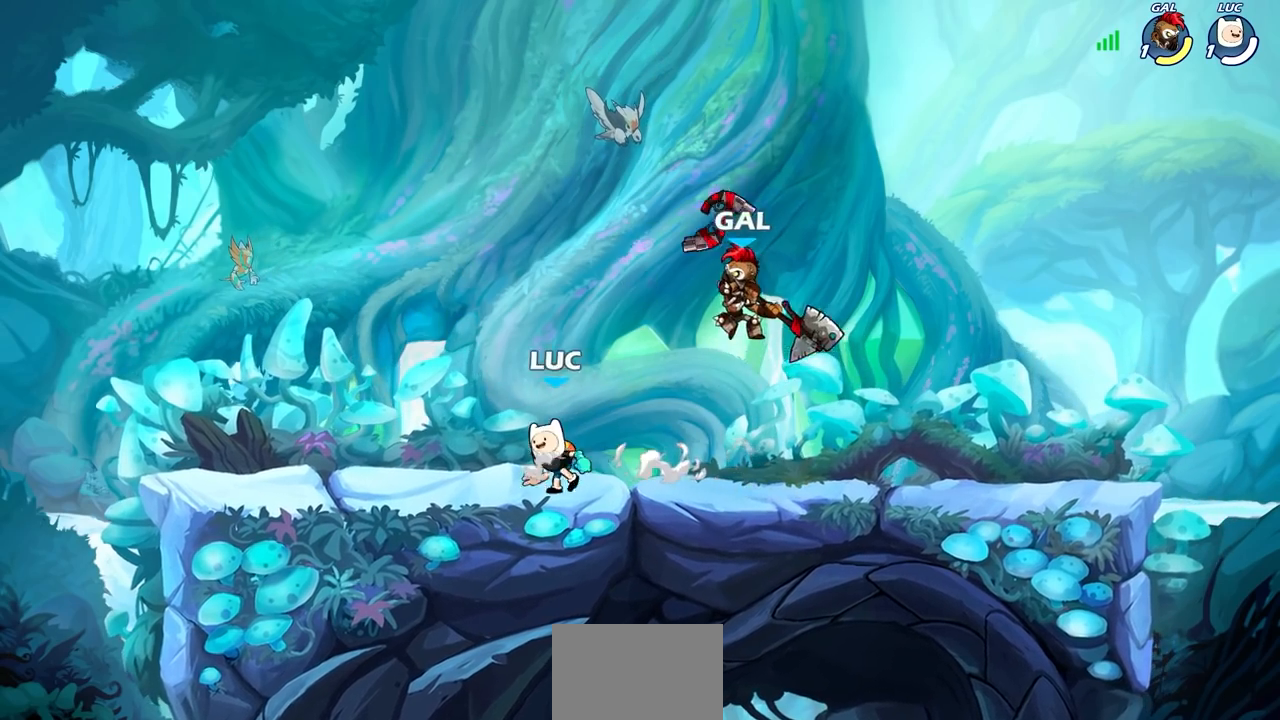
{"buttons": ["R2"], "left_stick": "right", "events": [[17, "left_stick", "up-left"], [183, "left_stick", "right"], [283, "R1", "down"], [283, "R2", "down"], [350, "CROSS", "down"], [417, "R1", "up"], [500, "CROSS", "up"]]}
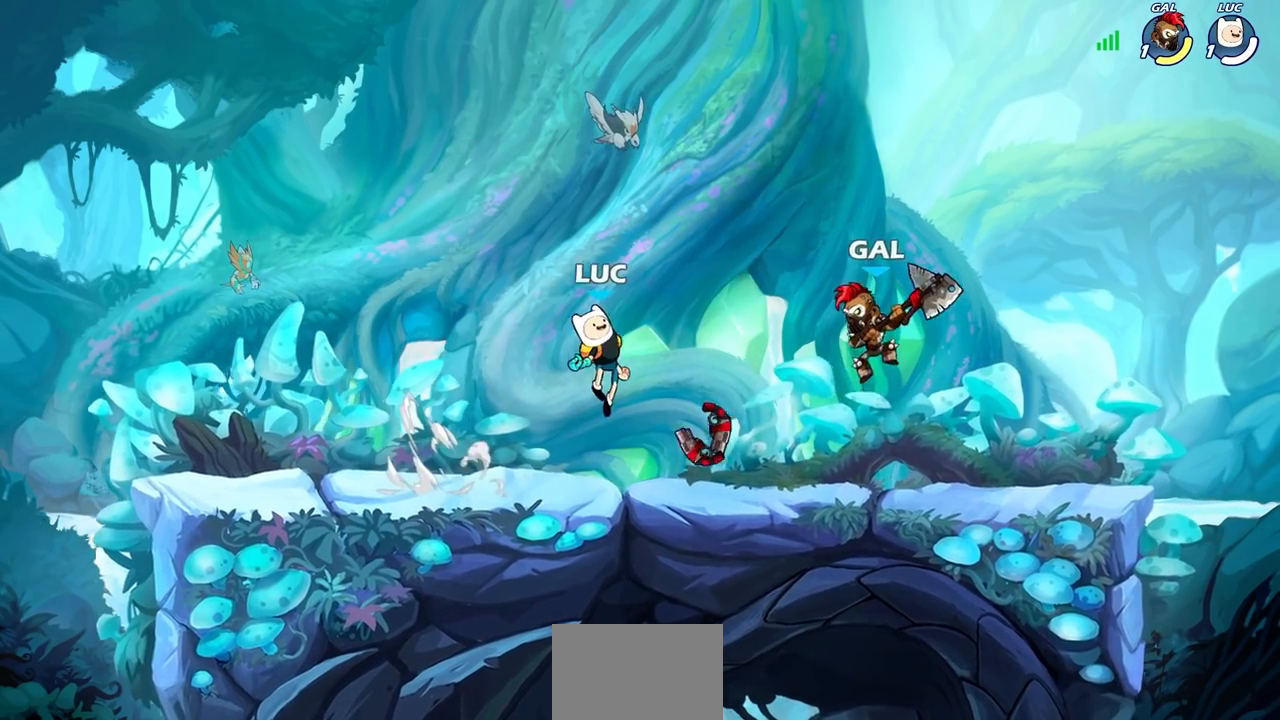
{"buttons": [], "left_stick": "right", "events": [[33, "R2", "up"], [100, "SQUARE", "down"], [250, "SQUARE", "up"]]}
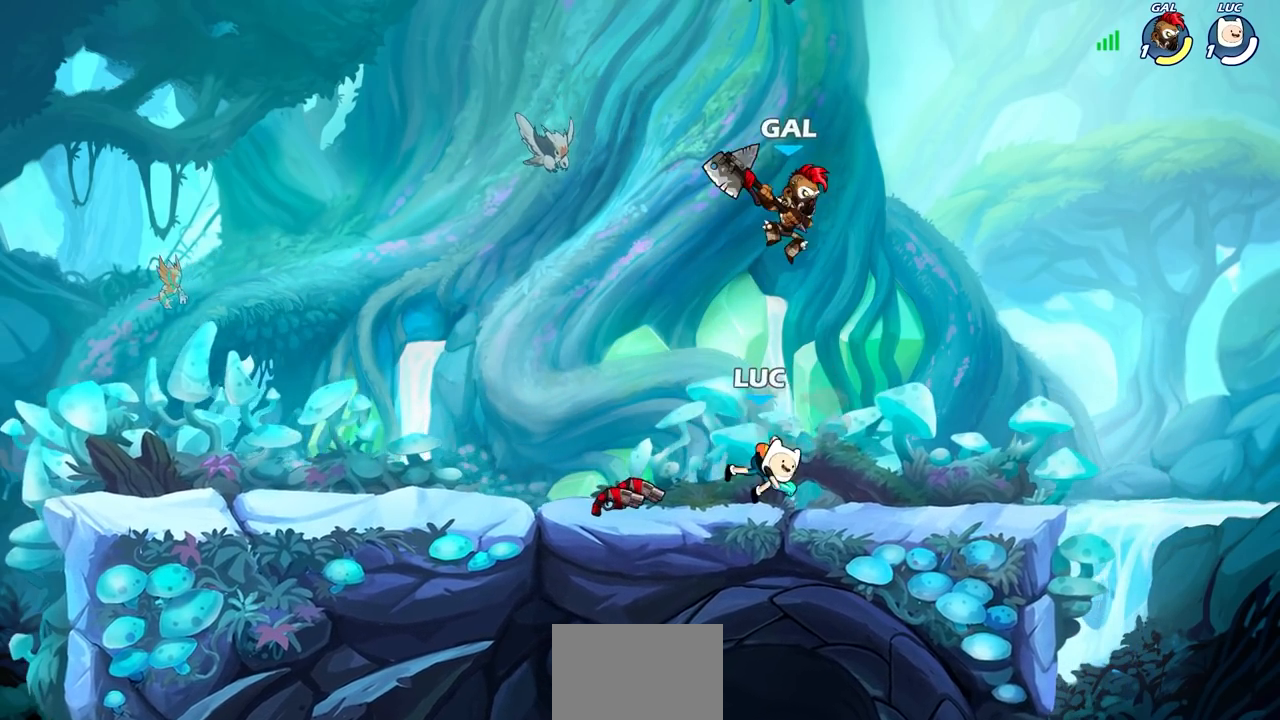
{"buttons": [], "left_stick": "left", "events": [[417, "left_stick", "left"]]}
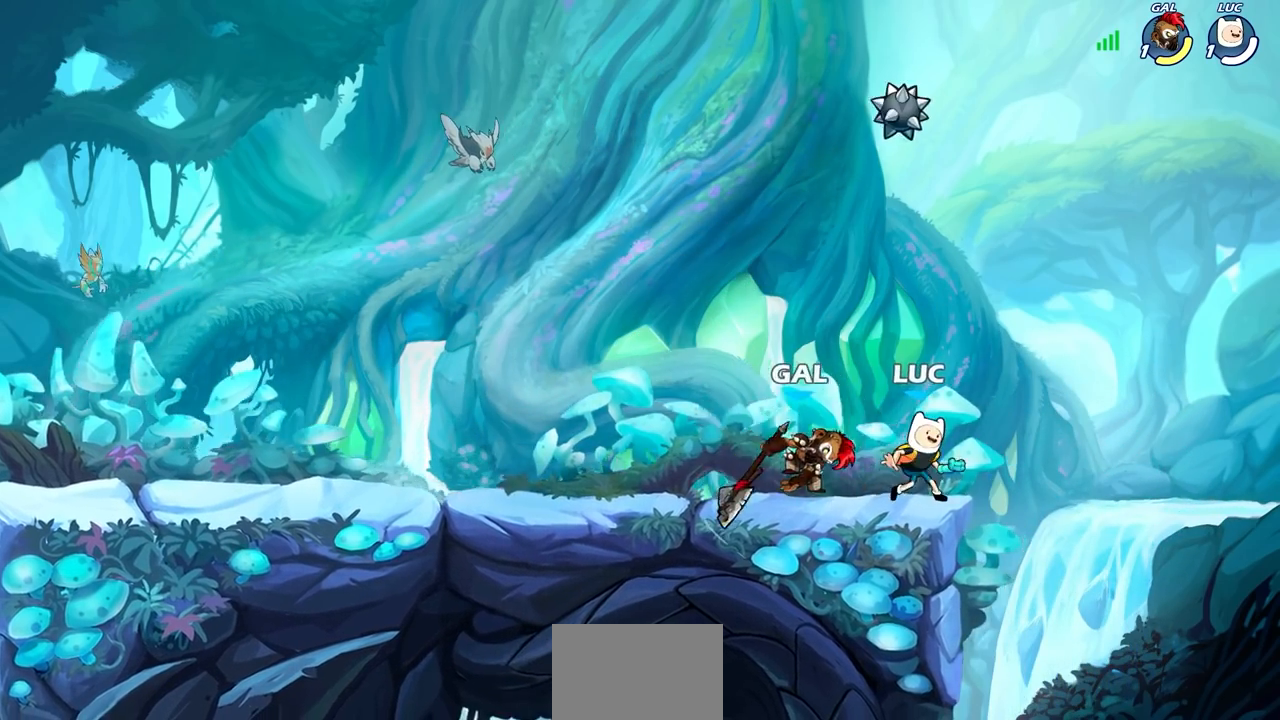
{"buttons": [], "left_stick": "center", "events": [[150, "SQUARE", "down"], [150, "left_stick", "down-left"], [217, "SQUARE", "up"], [267, "left_stick", "center"]]}
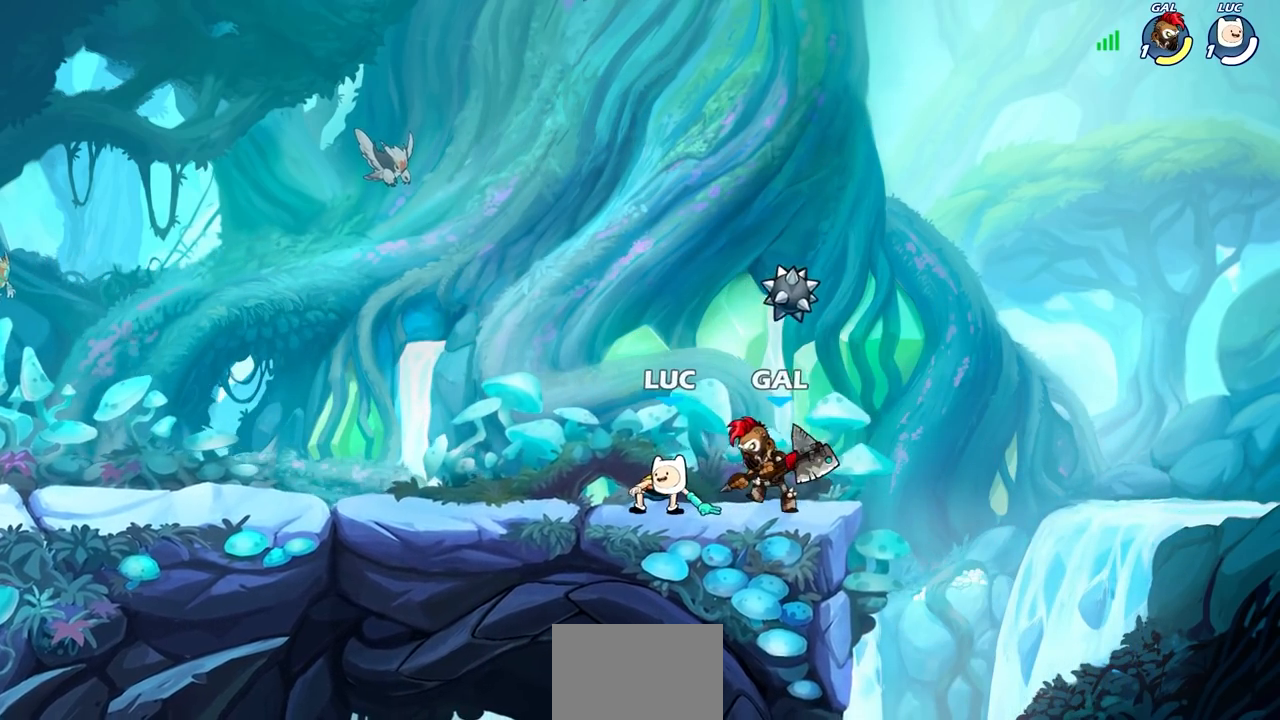
{"buttons": [], "left_stick": "center", "events": [[17, "left_stick", "right"], [167, "CROSS", "down"], [250, "R2", "down"], [250, "left_stick", "up-right"], [283, "CROSS", "up"], [417, "R2", "up"], [450, "left_stick", "center"]]}
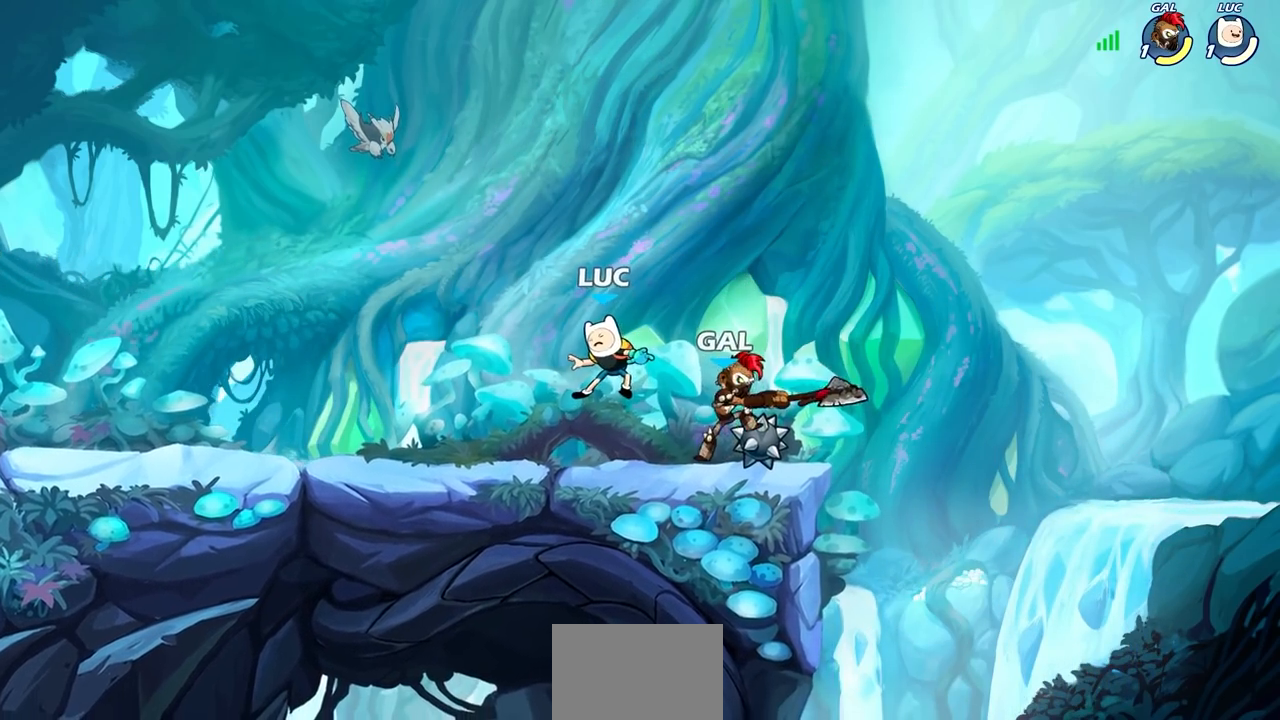
{"buttons": [], "left_stick": "left", "events": [[450, "left_stick", "left"]]}
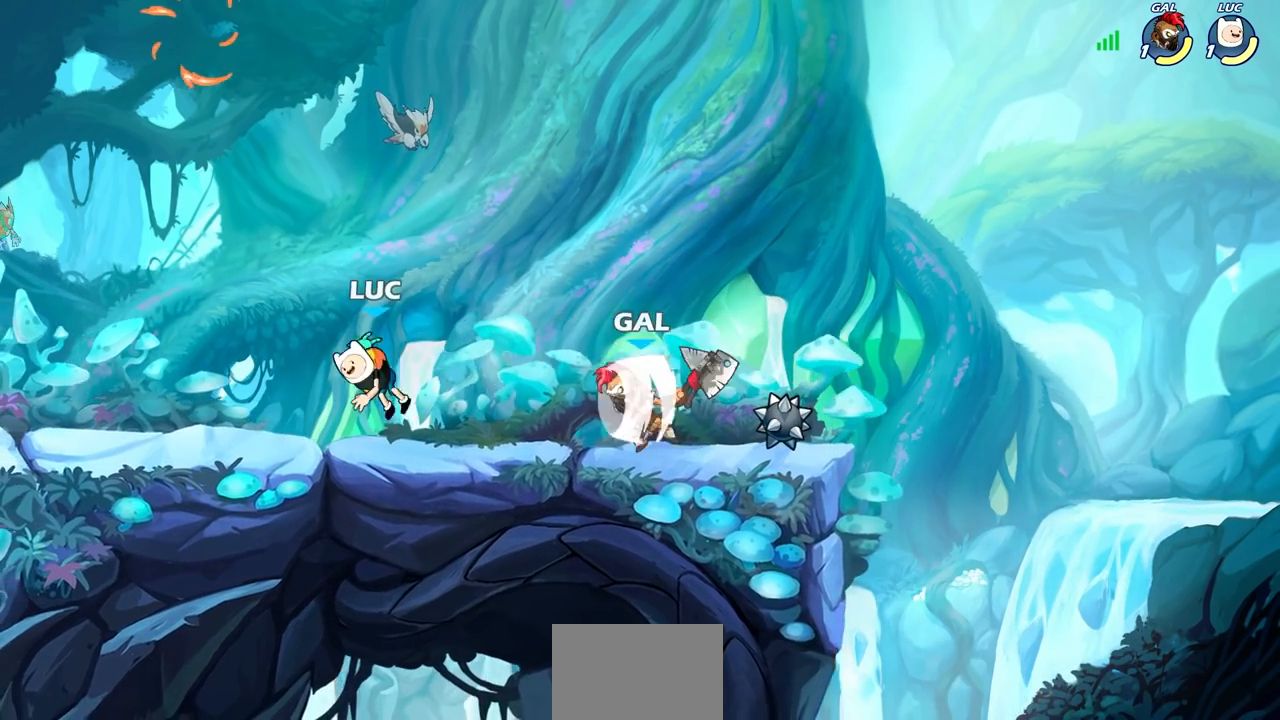
{"buttons": ["CROSS"], "left_stick": "up", "events": [[133, "CROSS", "down"], [133, "left_stick", "up-left"], [233, "R2", "down"], [283, "CROSS", "up"], [283, "R1", "down"], [317, "left_stick", "up-right"], [383, "R1", "up"], [467, "left_stick", "up"], [483, "R2", "up"], [500, "CROSS", "down"]]}
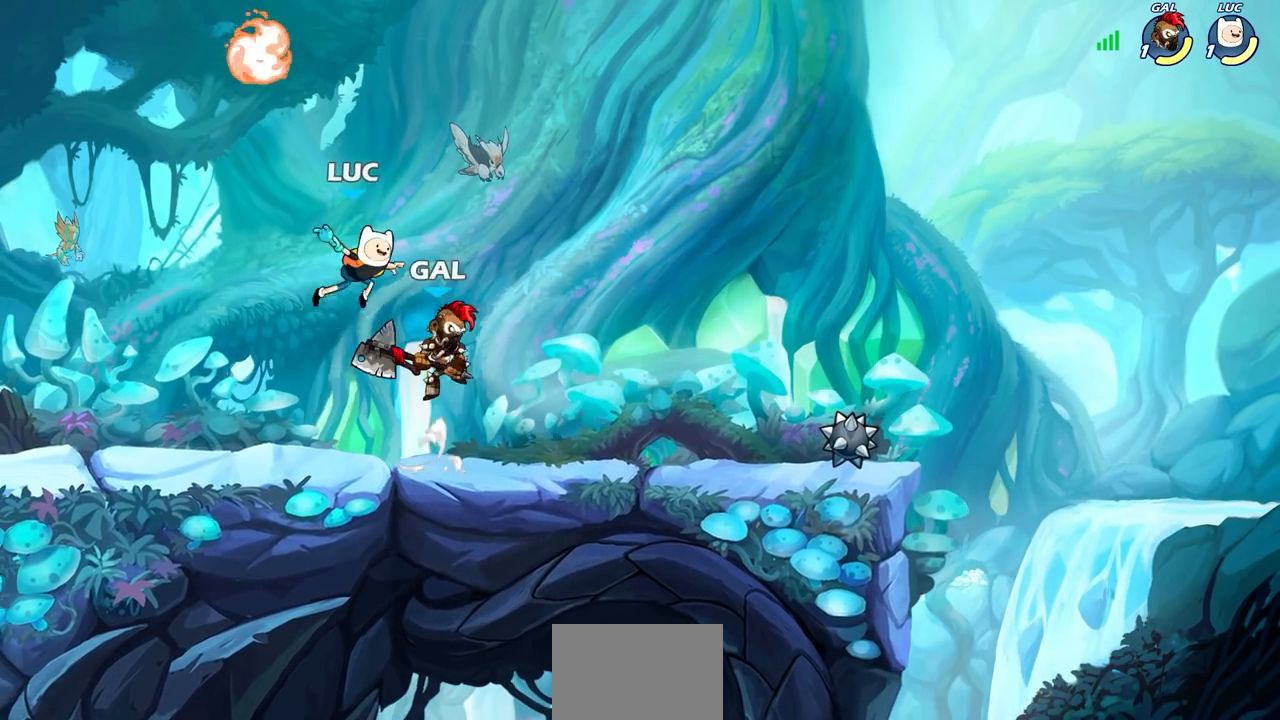
{"buttons": [], "left_stick": "down-right", "events": [[17, "left_stick", "up-left"], [150, "CROSS", "up"], [250, "left_stick", "down-left"], [483, "left_stick", "down-right"]]}
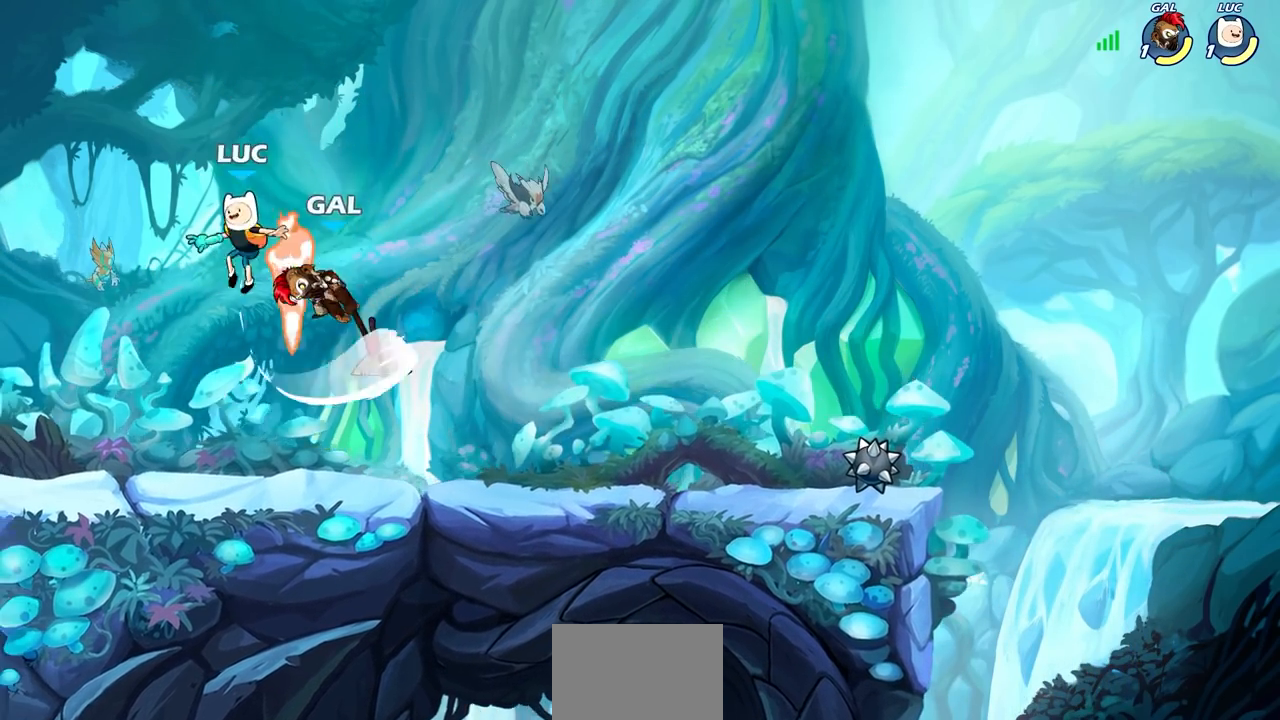
{"buttons": ["SQUARE"], "left_stick": "center", "events": [[100, "left_stick", "down-left"], [150, "left_stick", "down-right"], [217, "left_stick", "center"], [267, "SQUARE", "down"], [317, "SQUARE", "up"], [433, "SQUARE", "down"]]}
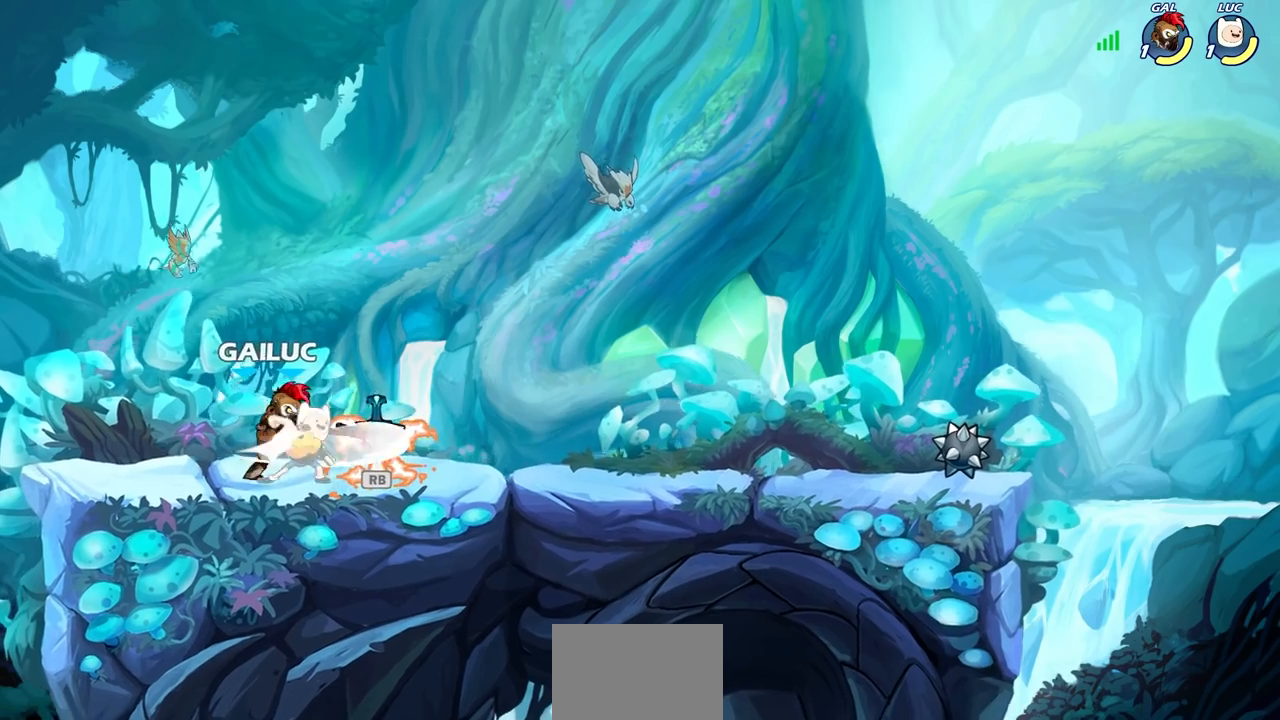
{"buttons": [], "left_stick": "center", "events": [[17, "SQUARE", "up"], [50, "left_stick", "left"], [100, "SQUARE", "down"], [217, "SQUARE", "up"], [300, "left_stick", "center"]]}
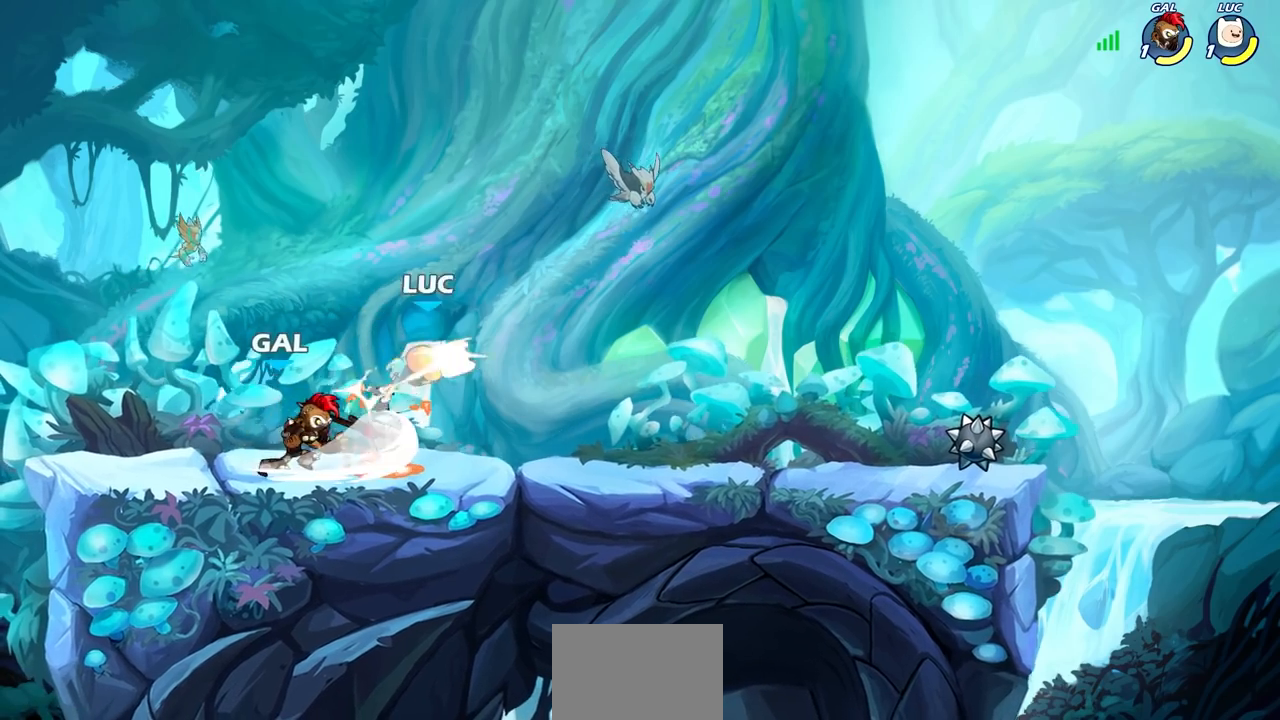
{"buttons": [], "left_stick": "right", "events": [[200, "left_stick", "right"]]}
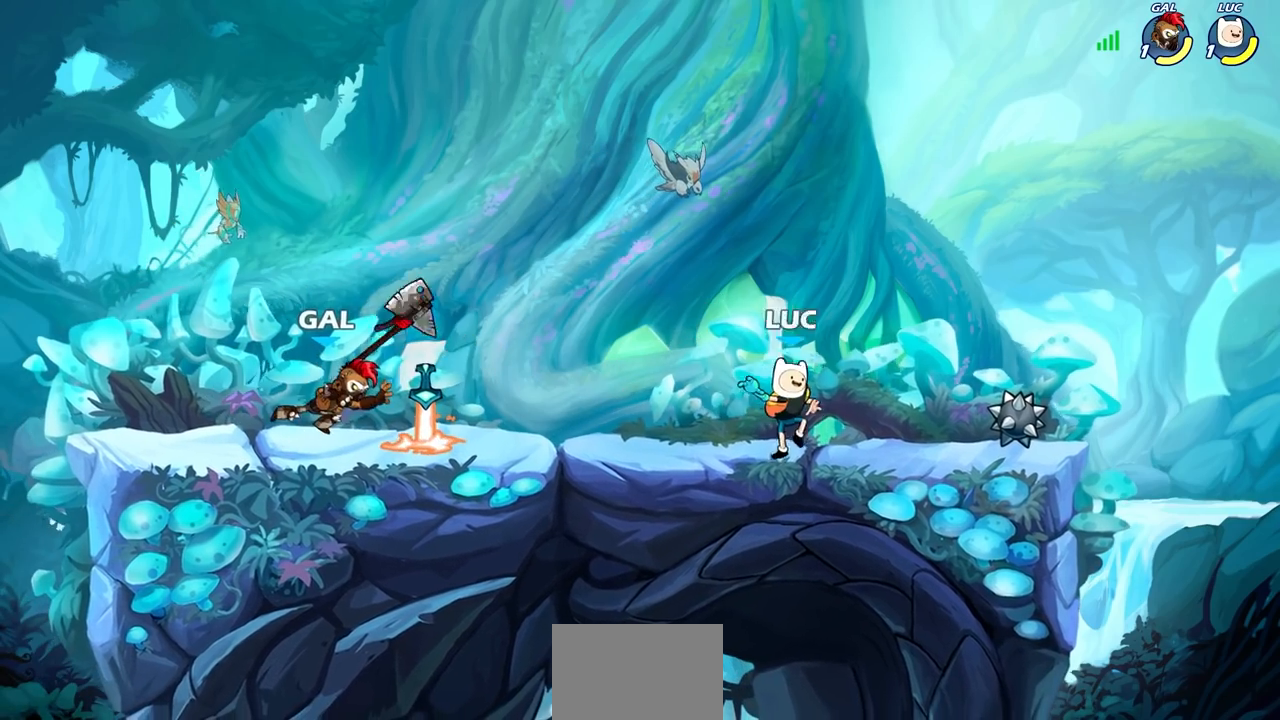
{"buttons": [], "left_stick": "up-left", "events": [[300, "R1", "down"], [333, "left_stick", "up-left"], [367, "R1", "up"]]}
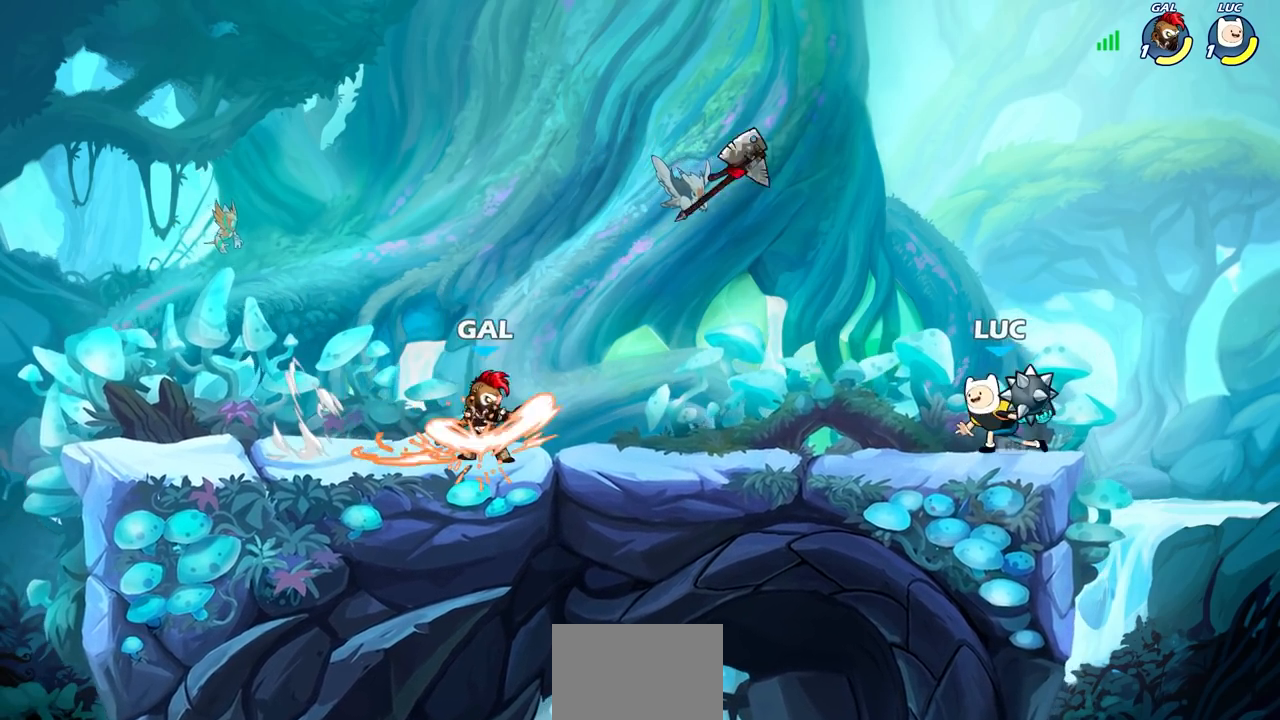
{"buttons": [], "left_stick": "center", "events": [[50, "R2", "down"], [67, "CIRCLE", "down"], [117, "CIRCLE", "up"], [117, "R2", "up"], [117, "left_stick", "center"]]}
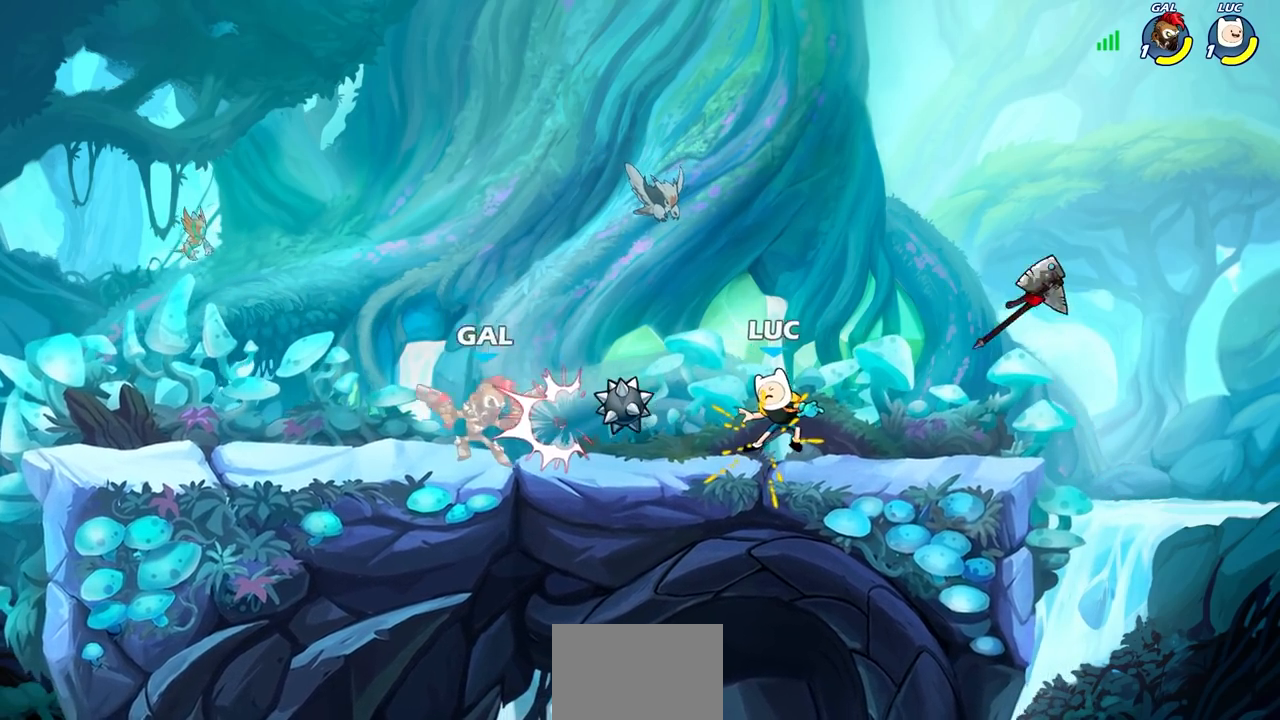
{"buttons": ["CROSS", "R1"], "left_stick": "up-left", "events": [[117, "left_stick", "left"], [383, "CROSS", "down"], [417, "left_stick", "up-left"], [450, "R1", "down"]]}
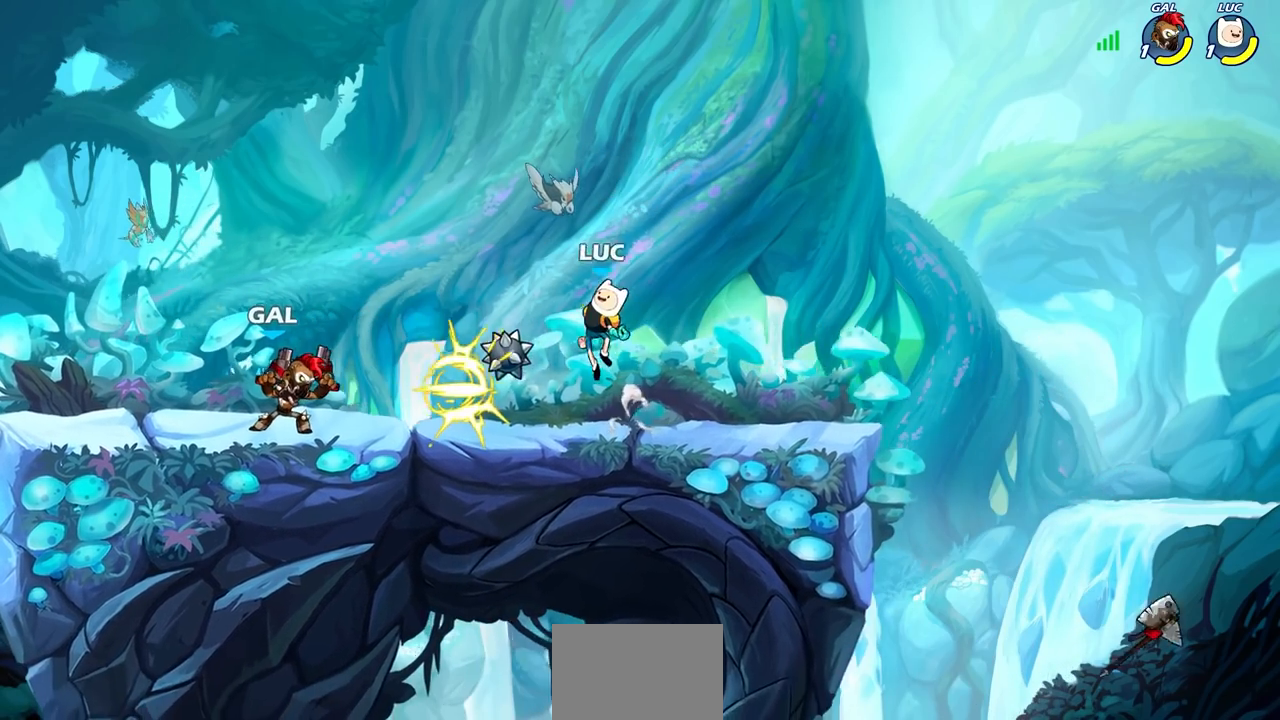
{"buttons": [], "left_stick": "up-left", "events": [[67, "CROSS", "up"], [83, "R1", "up"], [233, "left_stick", "center"], [350, "CROSS", "down"], [383, "left_stick", "up-left"], [467, "CROSS", "up"]]}
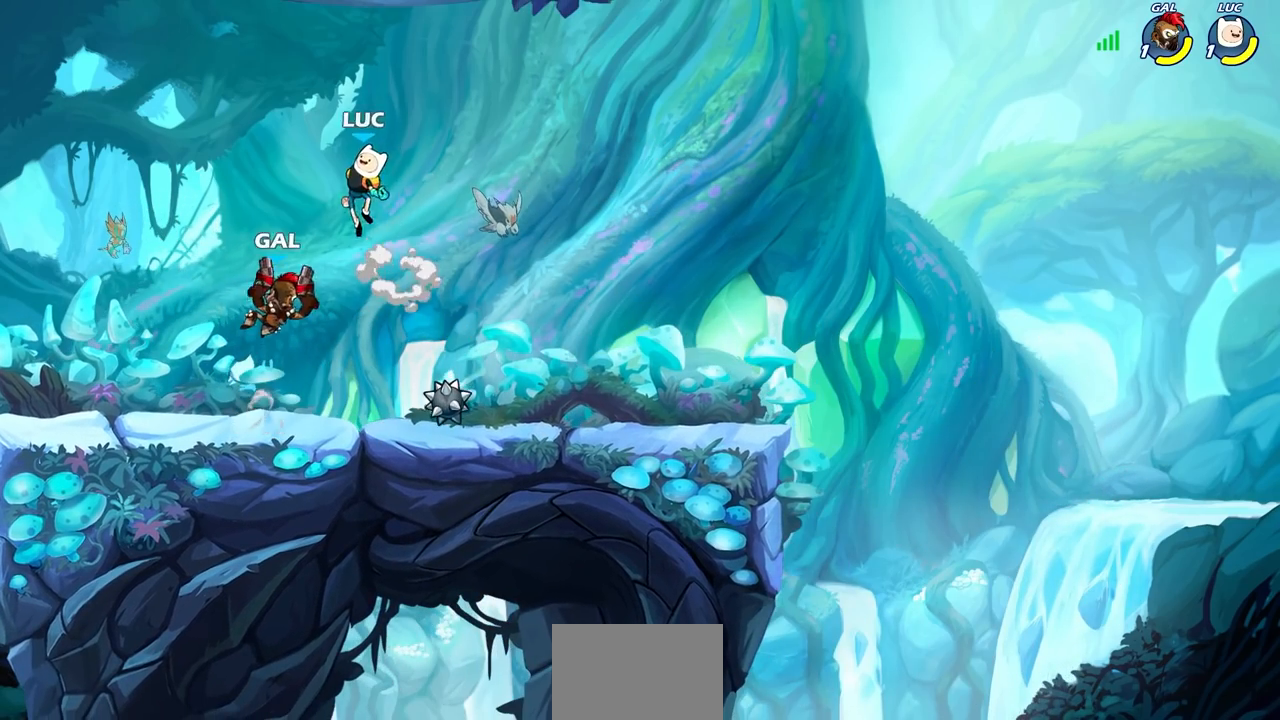
{"buttons": [], "left_stick": "center", "events": [[67, "left_stick", "down-left"], [200, "left_stick", "down-right"], [267, "left_stick", "down"], [300, "R2", "down"], [317, "SQUARE", "down"], [417, "SQUARE", "up"], [433, "R2", "up"], [433, "left_stick", "center"]]}
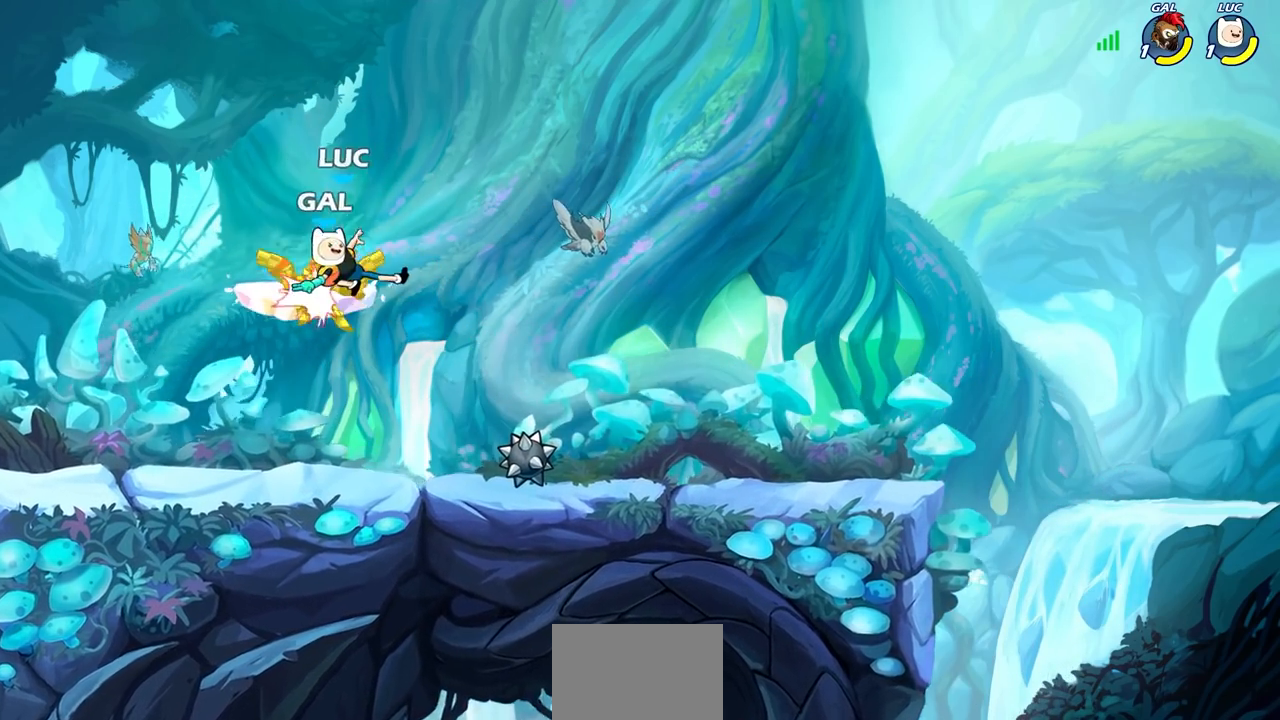
{"buttons": [], "left_stick": "up-left", "events": [[150, "CIRCLE", "down"], [250, "left_stick", "up-left"], [267, "CIRCLE", "up"]]}
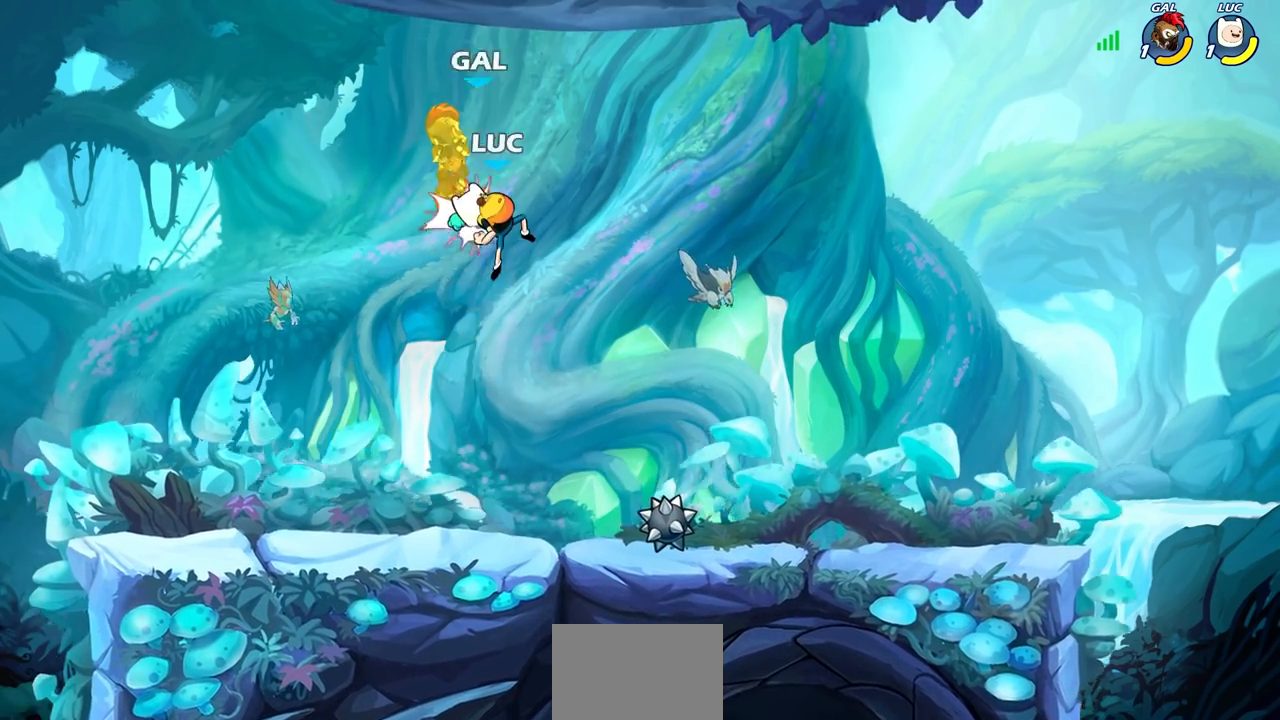
{"buttons": [], "left_stick": "center", "events": [[250, "left_stick", "right"], [317, "SQUARE", "down"], [333, "left_stick", "down"], [400, "SQUARE", "up"], [450, "left_stick", "center"]]}
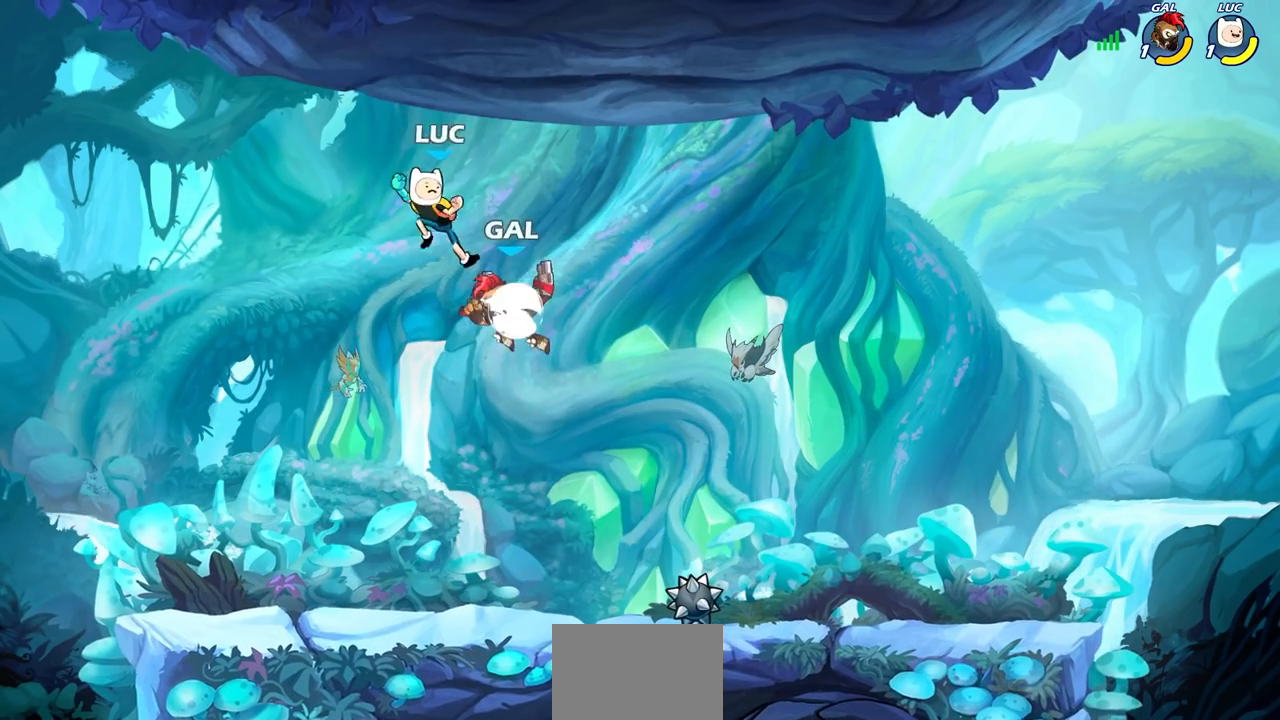
{"buttons": [], "left_stick": "right", "events": [[183, "left_stick", "right"]]}
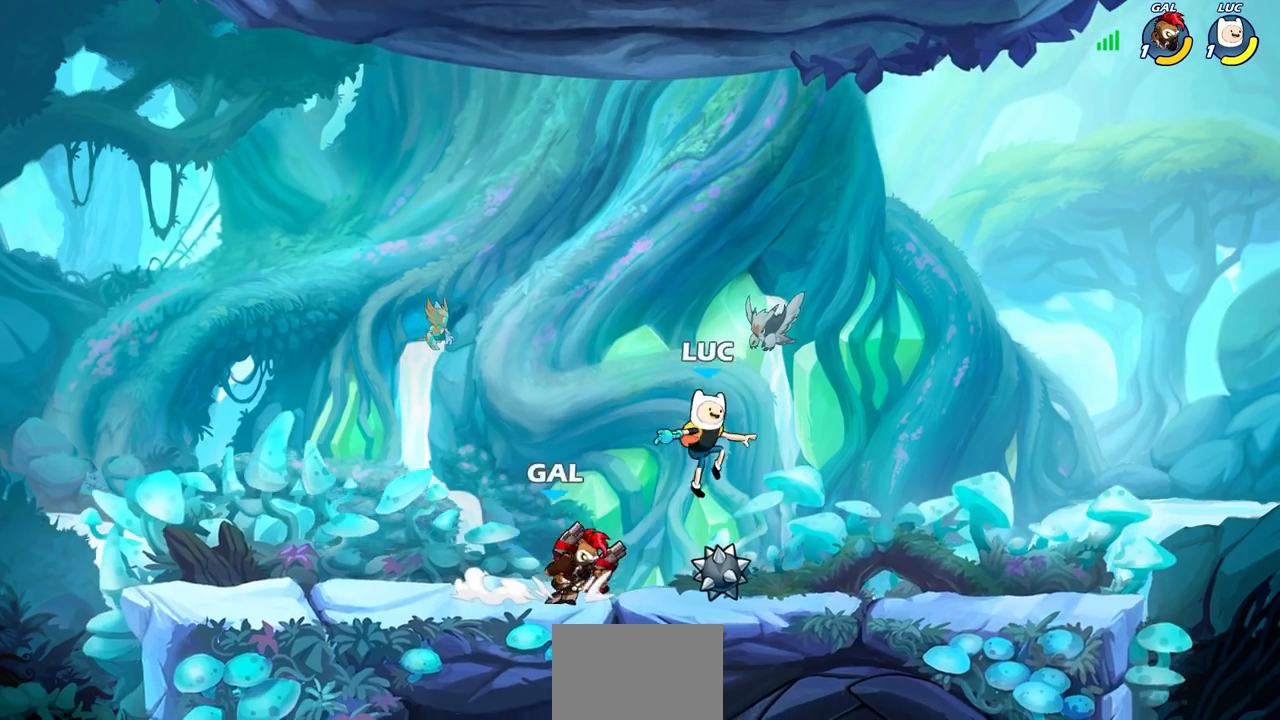
{"buttons": ["CIRCLE"], "left_stick": "center", "events": [[67, "R1", "down"], [100, "CROSS", "down"], [183, "left_stick", "up-left"], [217, "R1", "up"], [233, "CROSS", "up"], [450, "left_stick", "center"], [467, "CIRCLE", "down"]]}
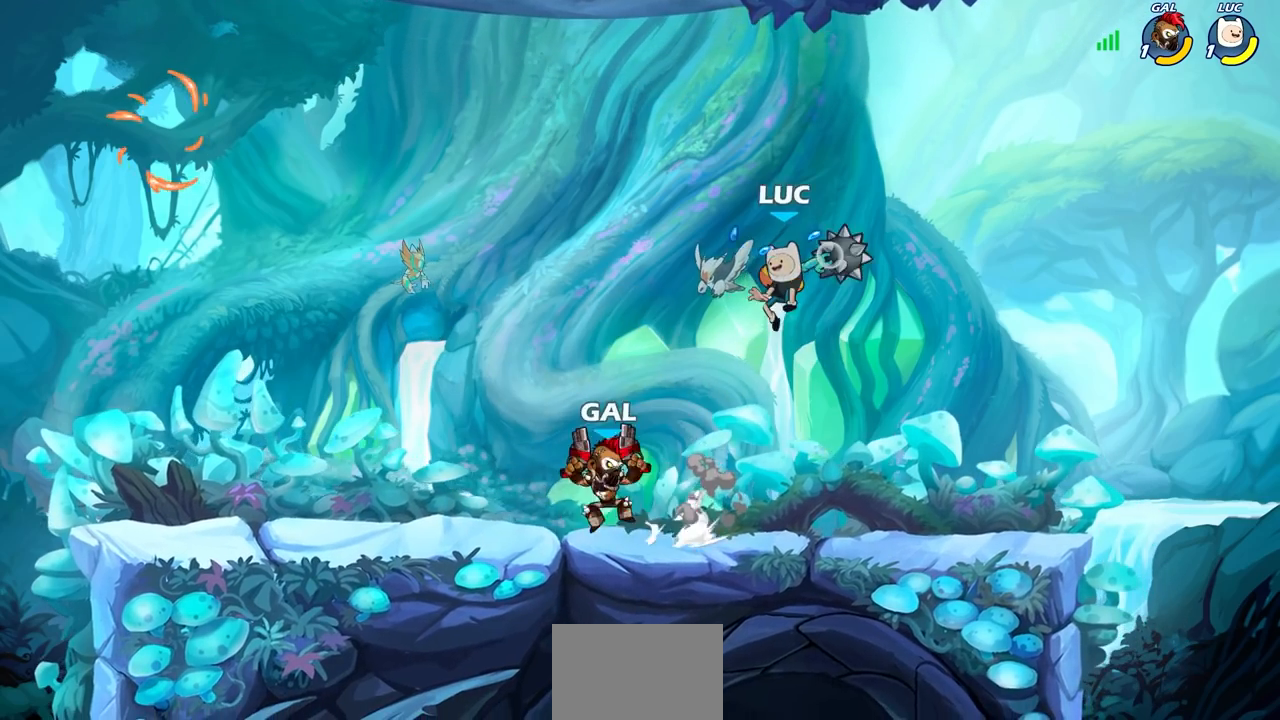
{"buttons": [], "left_stick": "center", "events": [[150, "left_stick", "down-left"], [250, "CIRCLE", "up"], [317, "left_stick", "center"]]}
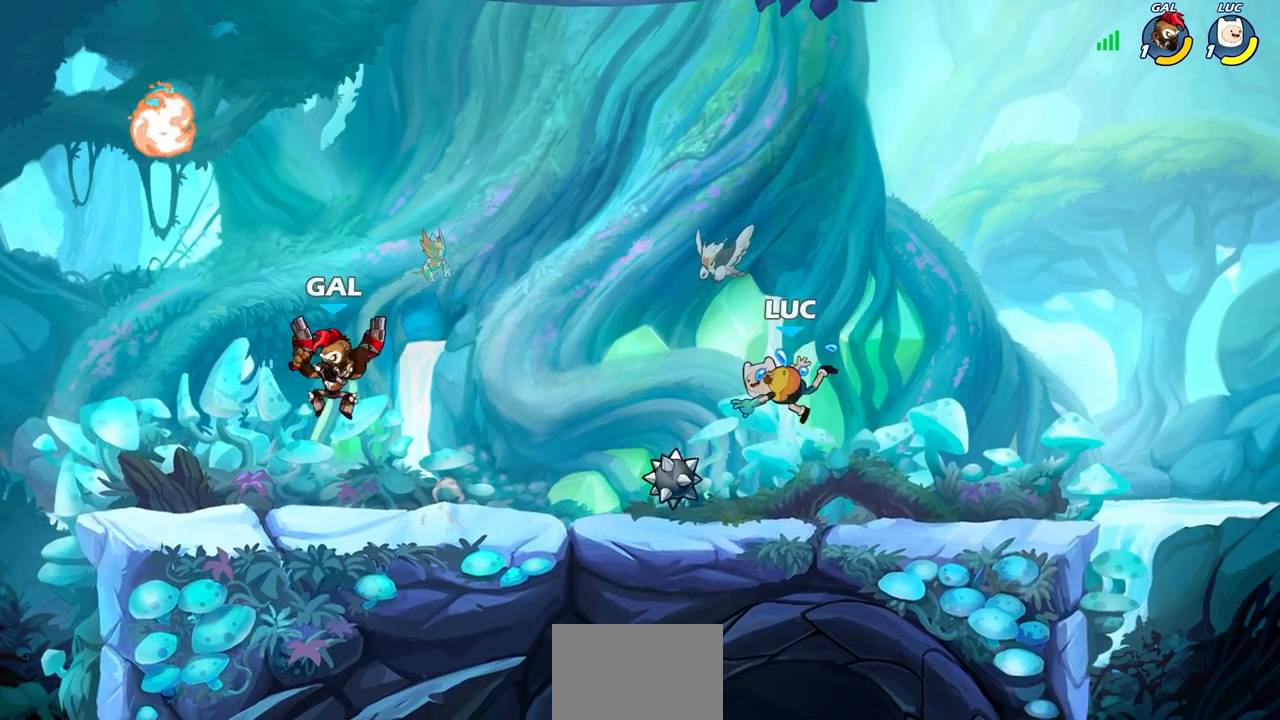
{"buttons": [], "left_stick": "center"}
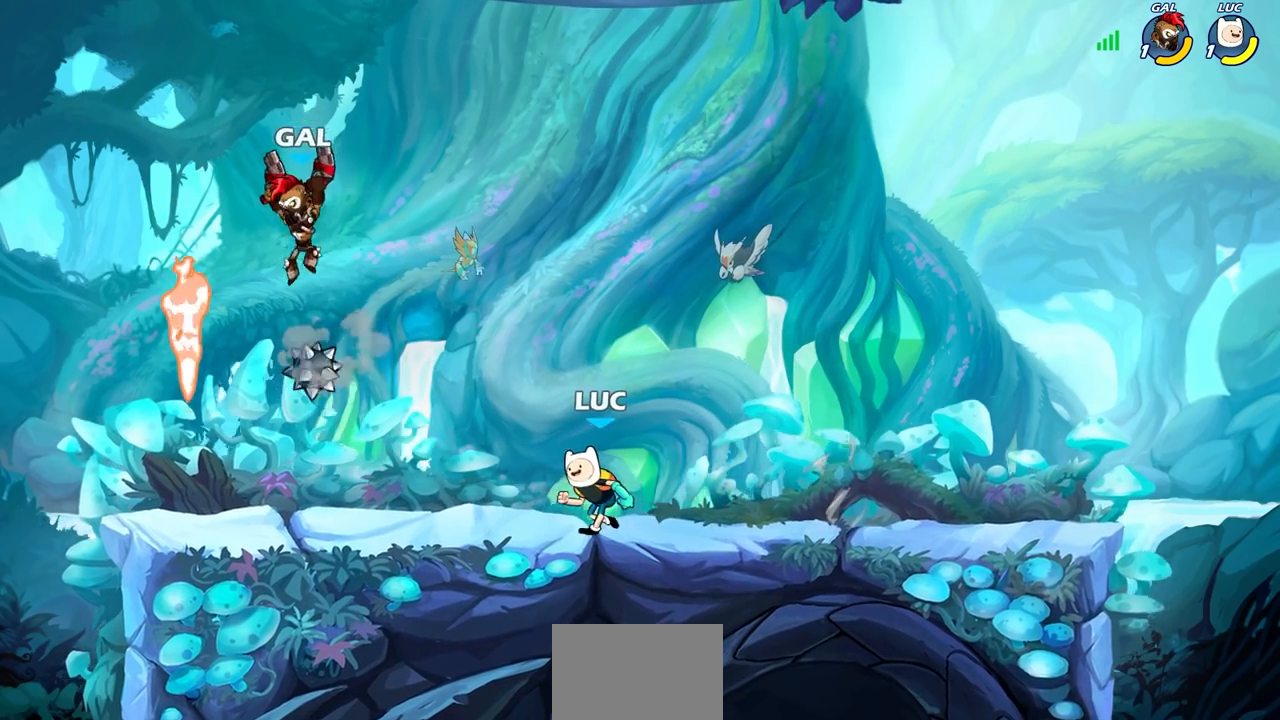
{"buttons": [], "left_stick": "center", "events": []}
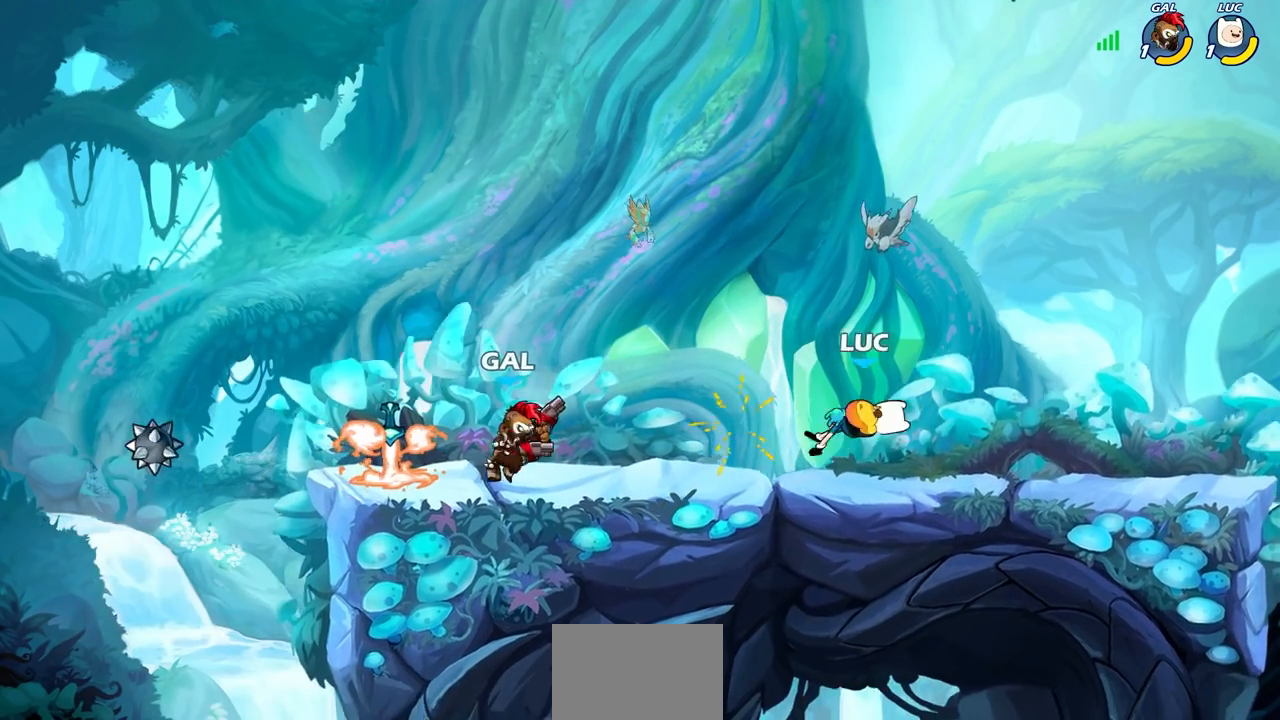
{"buttons": [], "left_stick": "center", "events": [[100, "left_stick", "up-left"], [250, "left_stick", "left"], [367, "left_stick", "center"]]}
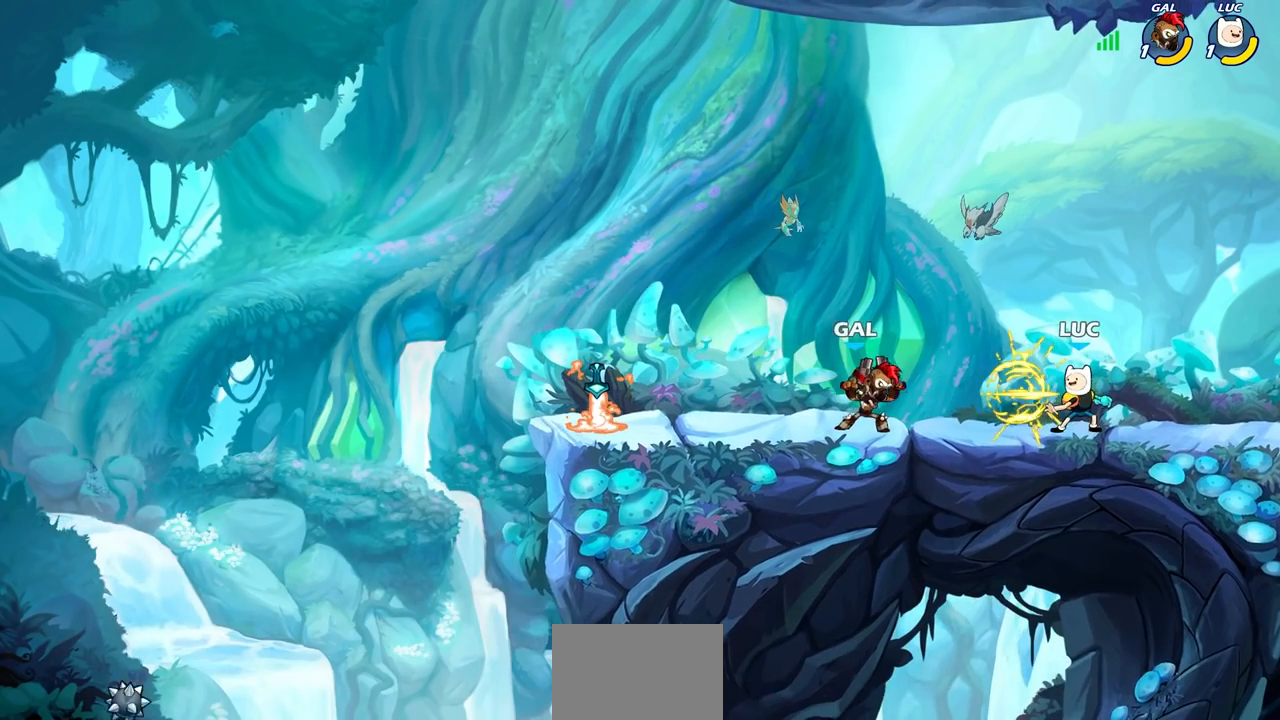
{"buttons": [], "left_stick": "center", "events": [[200, "left_stick", "left"], [283, "R2", "down"], [350, "CROSS", "down"], [383, "R2", "up"], [400, "SQUARE", "down"], [417, "left_stick", "center"], [450, "CROSS", "up"], [450, "SQUARE", "up"]]}
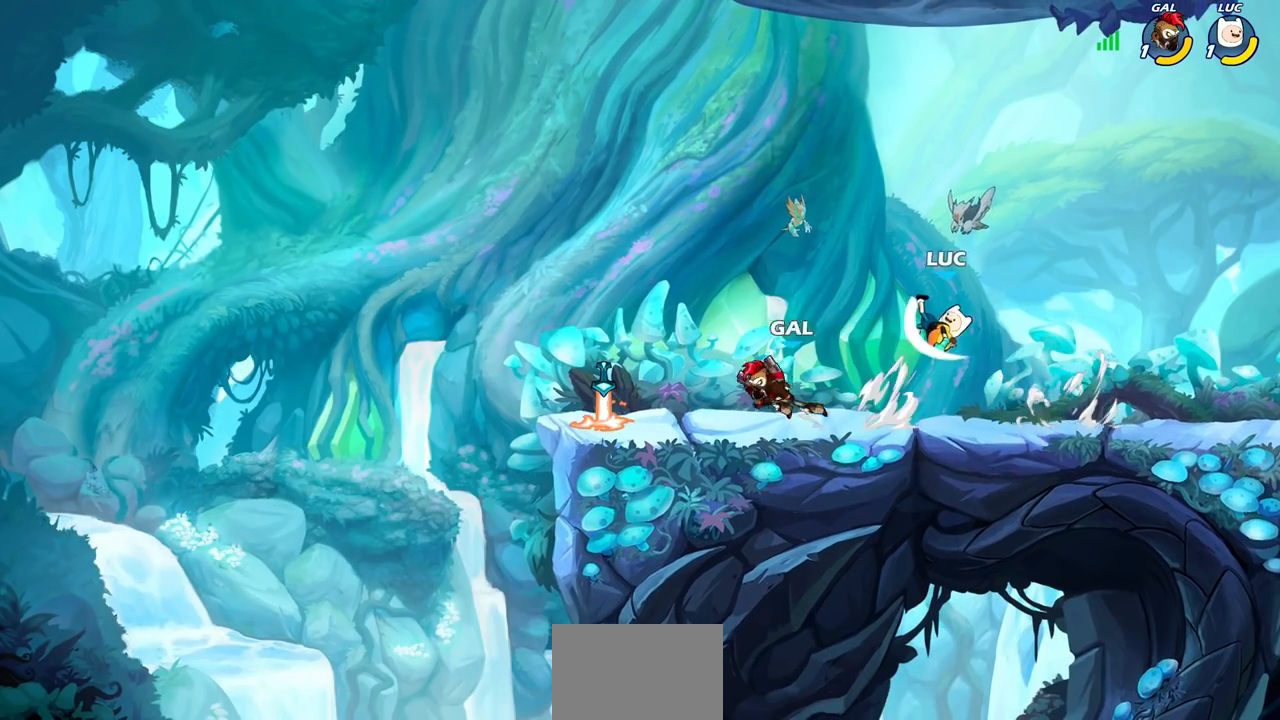
{"buttons": [], "left_stick": "right", "events": [[167, "left_stick", "right"]]}